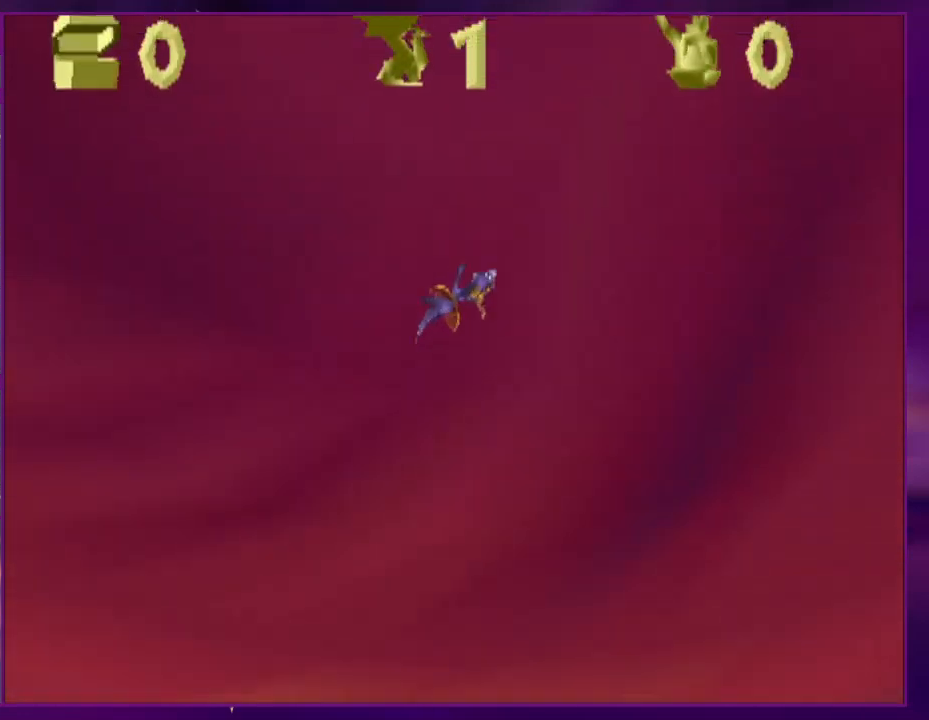
Gameplay with a controller (PlayStation layout); each line is a JSON object with the inputs held at the frame after it. "events" lists button and stick changes between this image and that frame as [ms after this image, input, new state], when the widget could be followed in between. Not read: L1 L2 L3 R2 R3 SQUARE left_stick right_stick.
{"buttons": ["DPAD_UP", "DPAD_RIGHT"], "events": []}
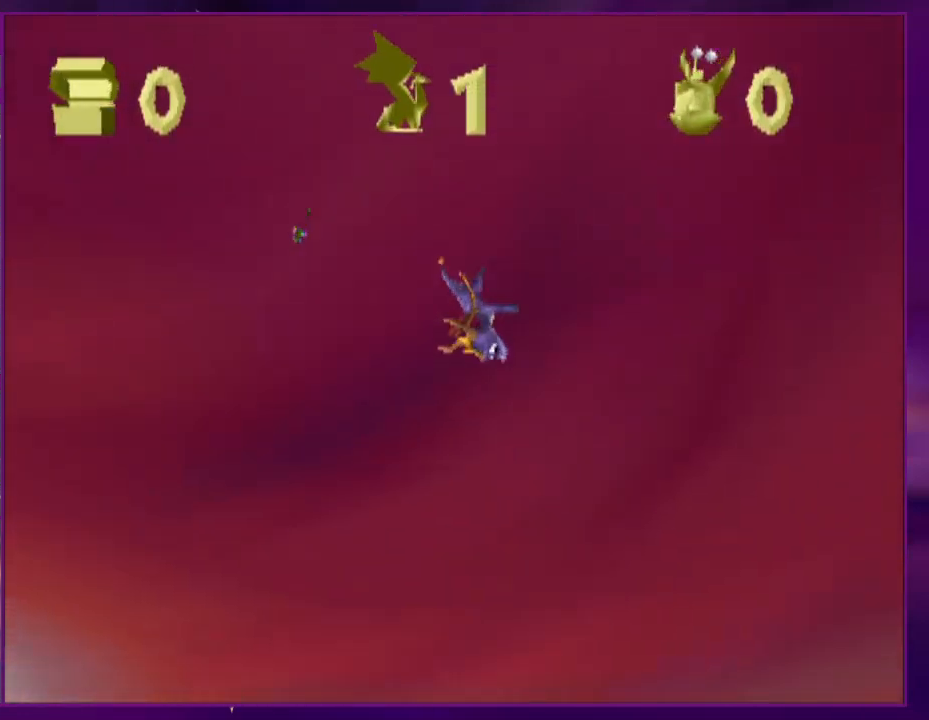
{"buttons": ["DPAD_UP", "DPAD_RIGHT"], "events": []}
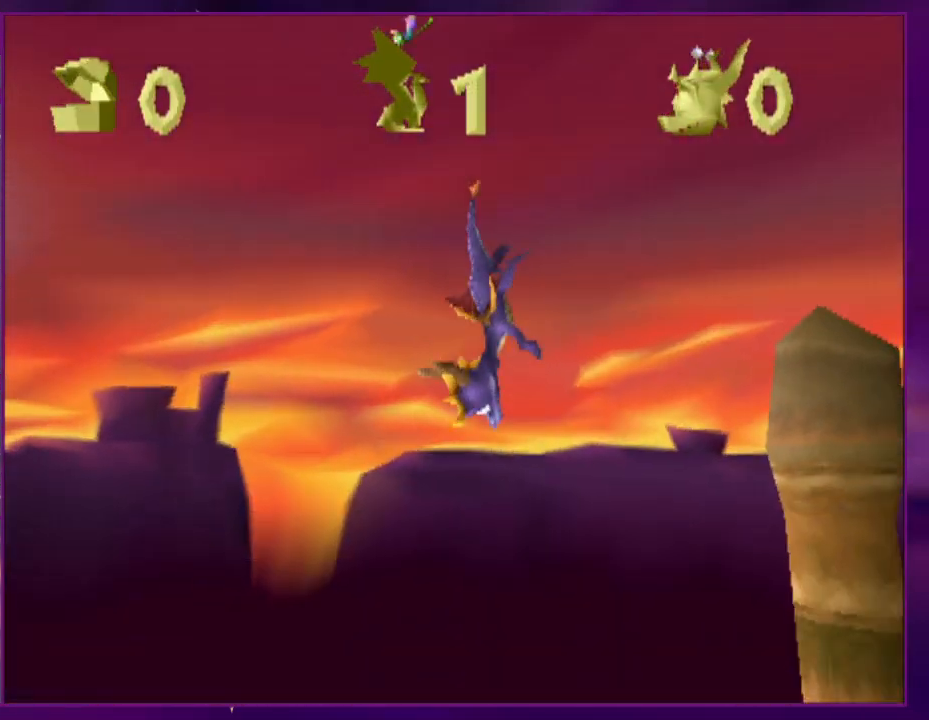
{"buttons": ["DPAD_UP", "DPAD_RIGHT"], "events": []}
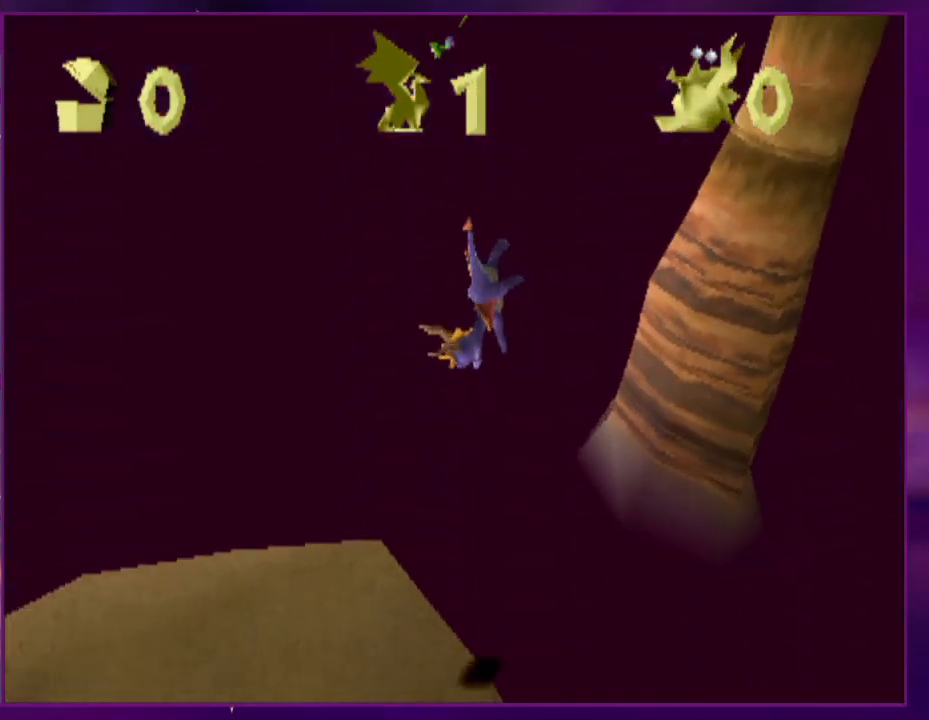
{"buttons": ["DPAD_UP", "DPAD_RIGHT"], "events": []}
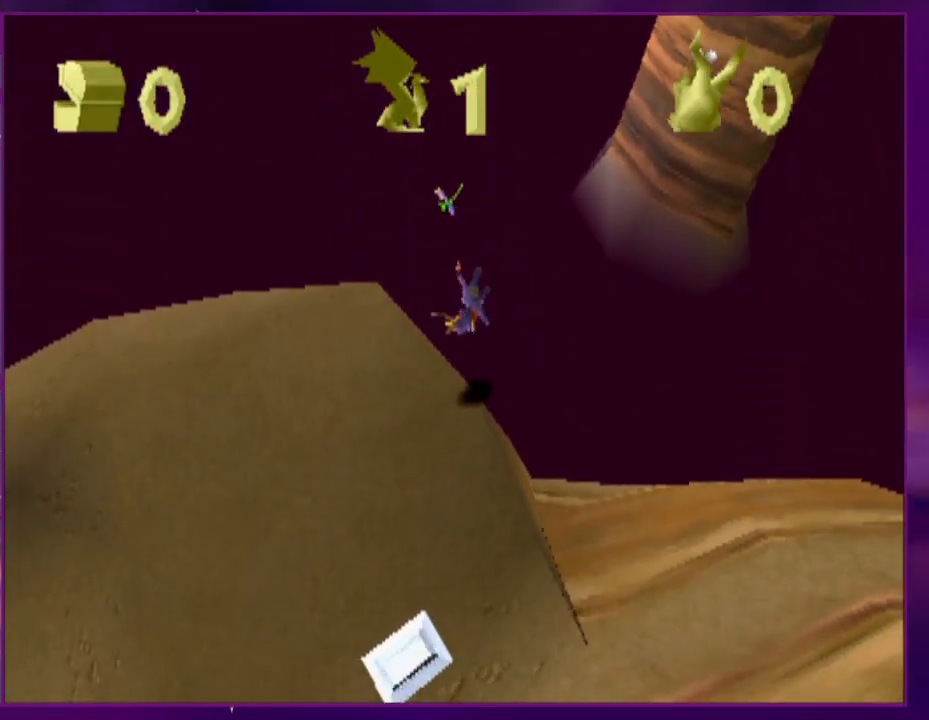
{"buttons": ["DPAD_UP", "DPAD_RIGHT"], "events": []}
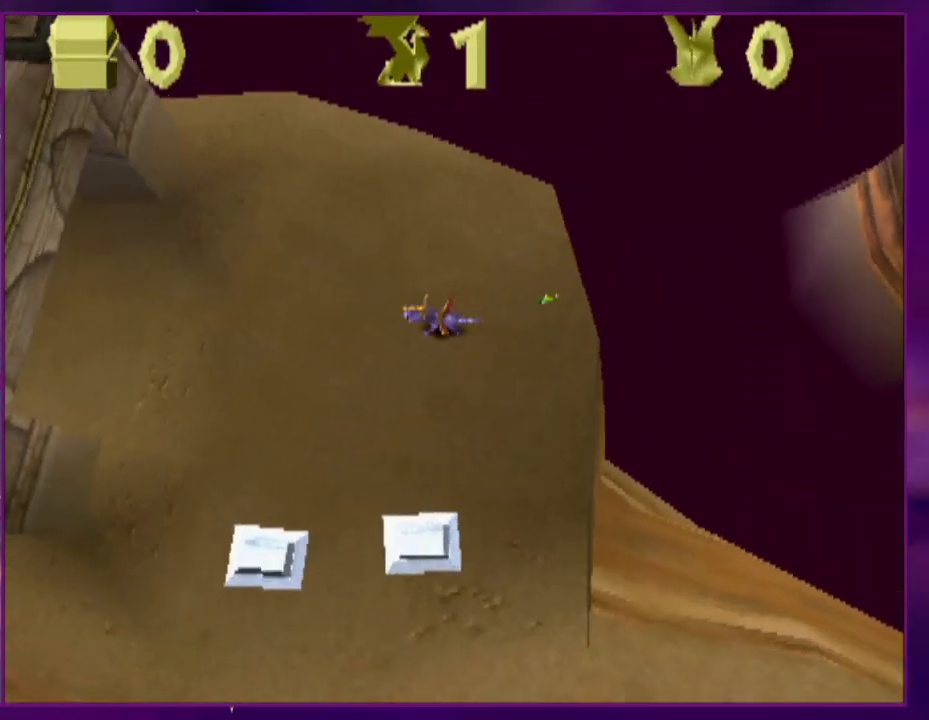
{"buttons": ["DPAD_UP"], "events": [[467, "DPAD_RIGHT", "up"]]}
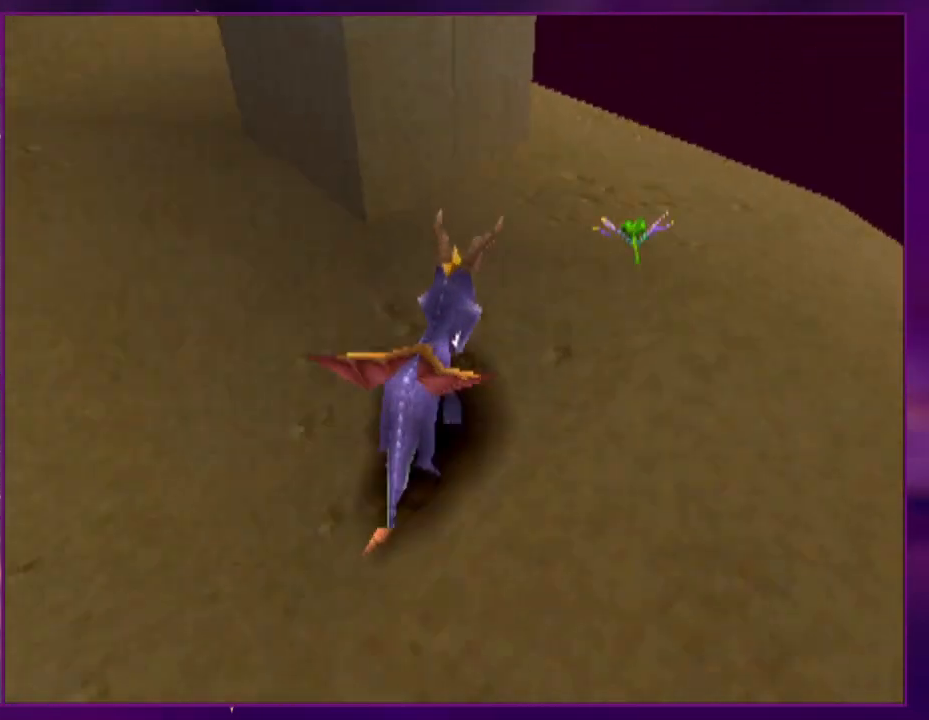
{"buttons": ["DPAD_LEFT"], "events": [[100, "CIRCLE", "down"], [133, "DPAD_UP", "up"], [167, "CIRCLE", "up"], [433, "DPAD_LEFT", "down"]]}
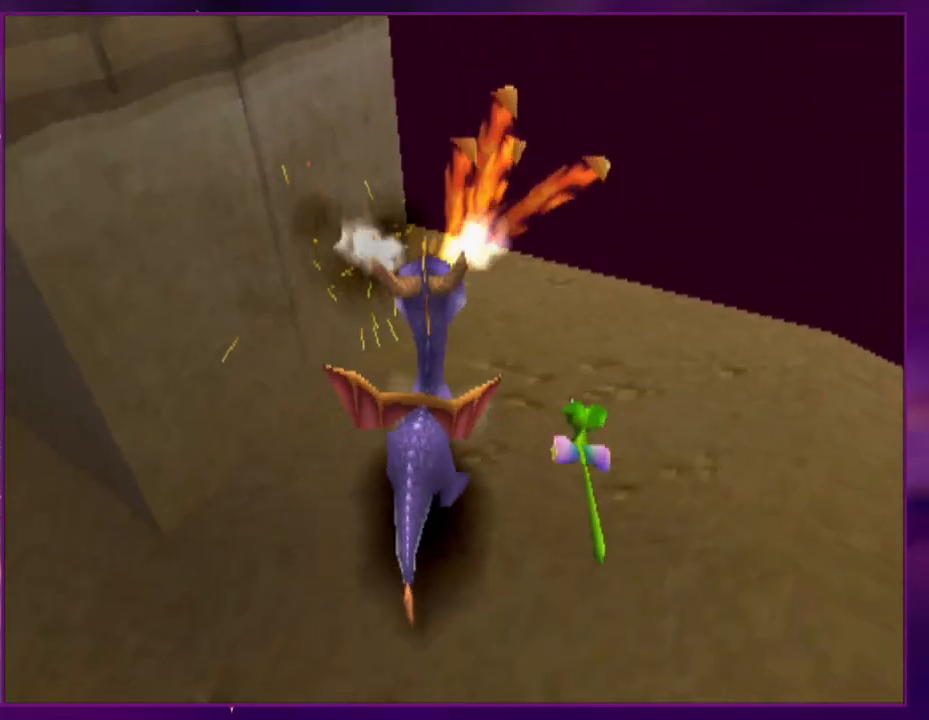
{"buttons": ["DPAD_DOWN"], "events": [[67, "DPAD_DOWN", "down"], [133, "DPAD_LEFT", "up"], [200, "DPAD_DOWN", "up"], [500, "DPAD_DOWN", "down"]]}
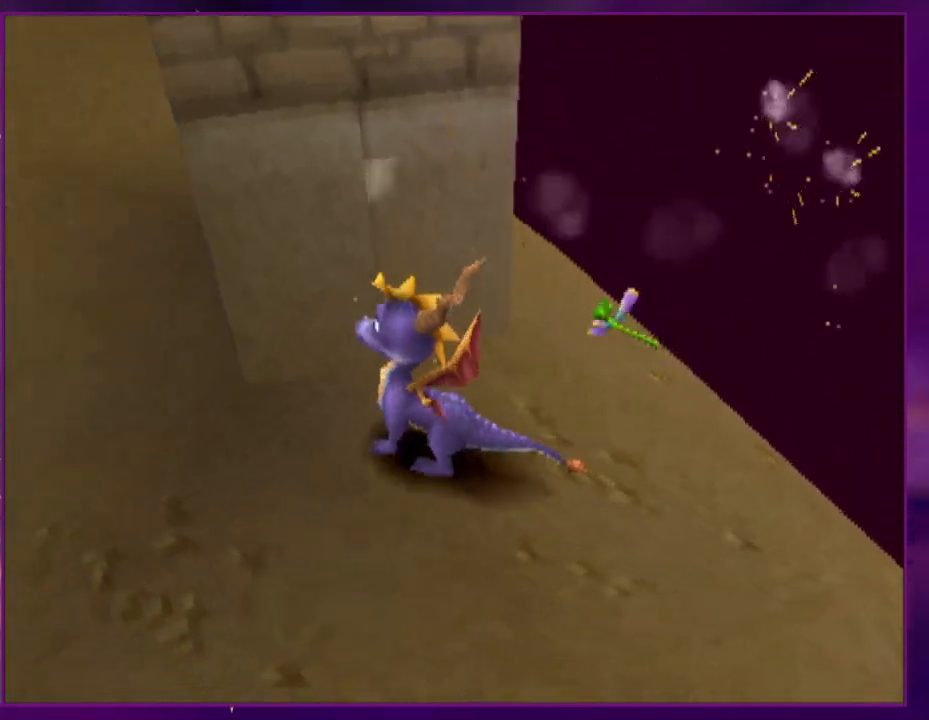
{"buttons": [], "events": [[67, "DPAD_DOWN", "up"]]}
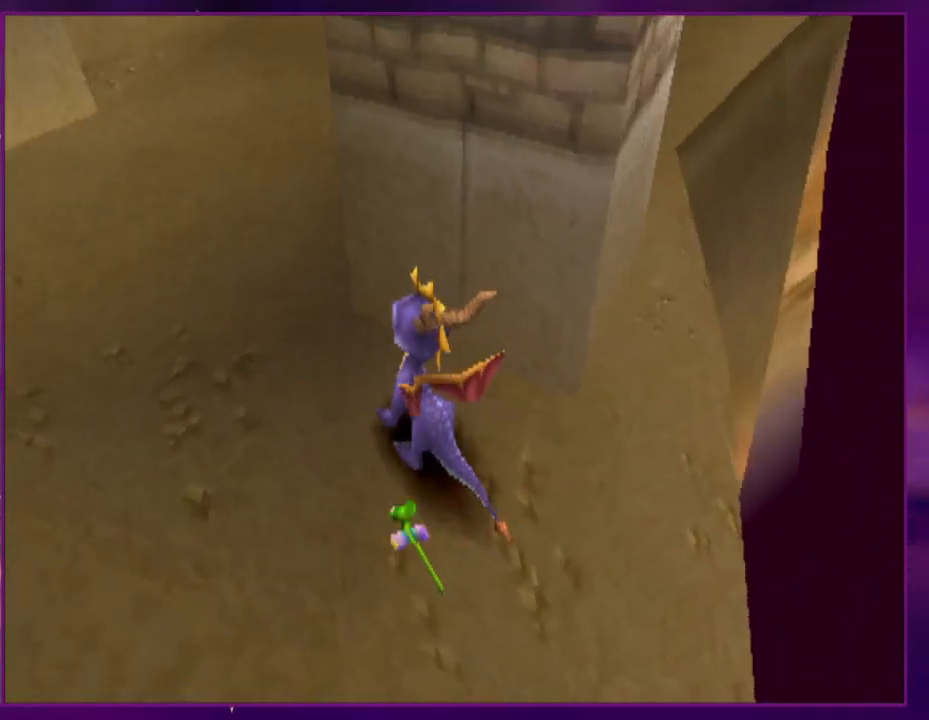
{"buttons": [], "events": [[200, "DPAD_LEFT", "down"], [267, "DPAD_LEFT", "up"]]}
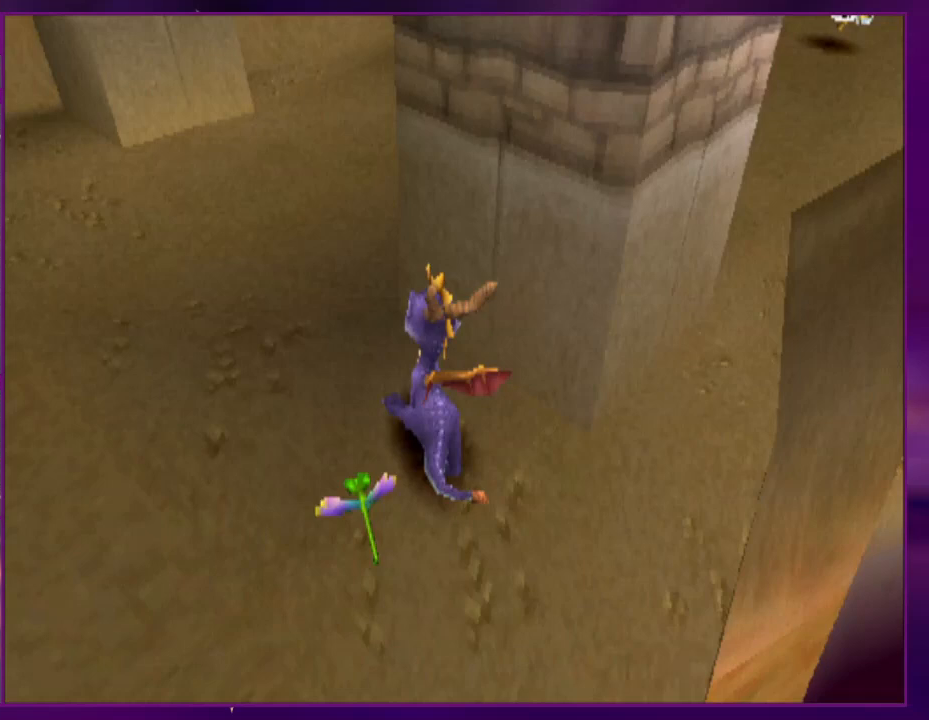
{"buttons": [], "events": [[200, "DPAD_LEFT", "down"], [267, "DPAD_LEFT", "up"]]}
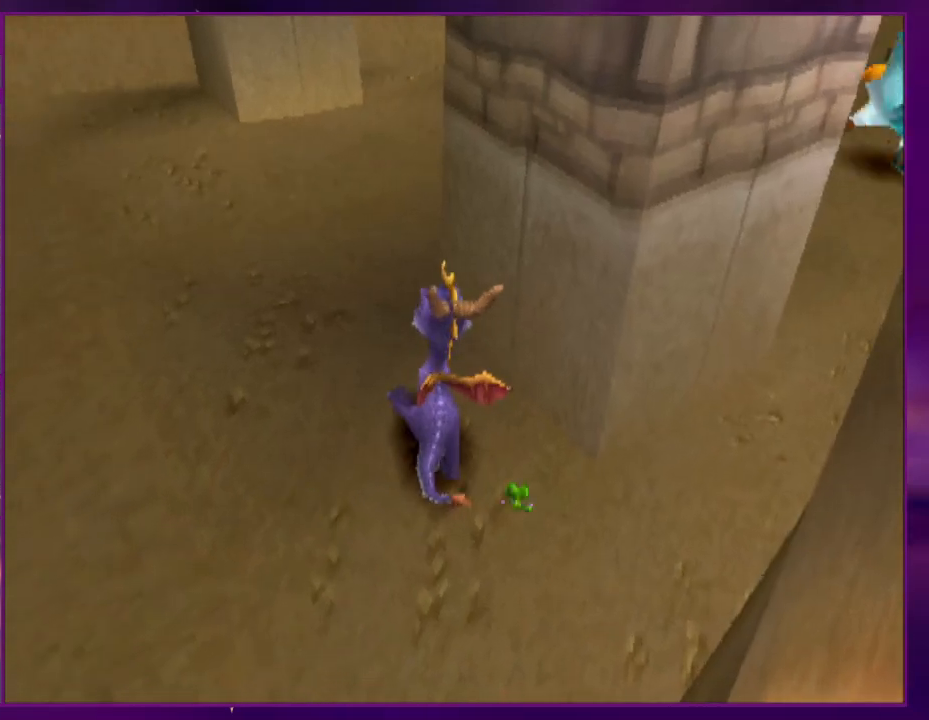
{"buttons": ["DPAD_UP"], "events": [[467, "DPAD_UP", "down"]]}
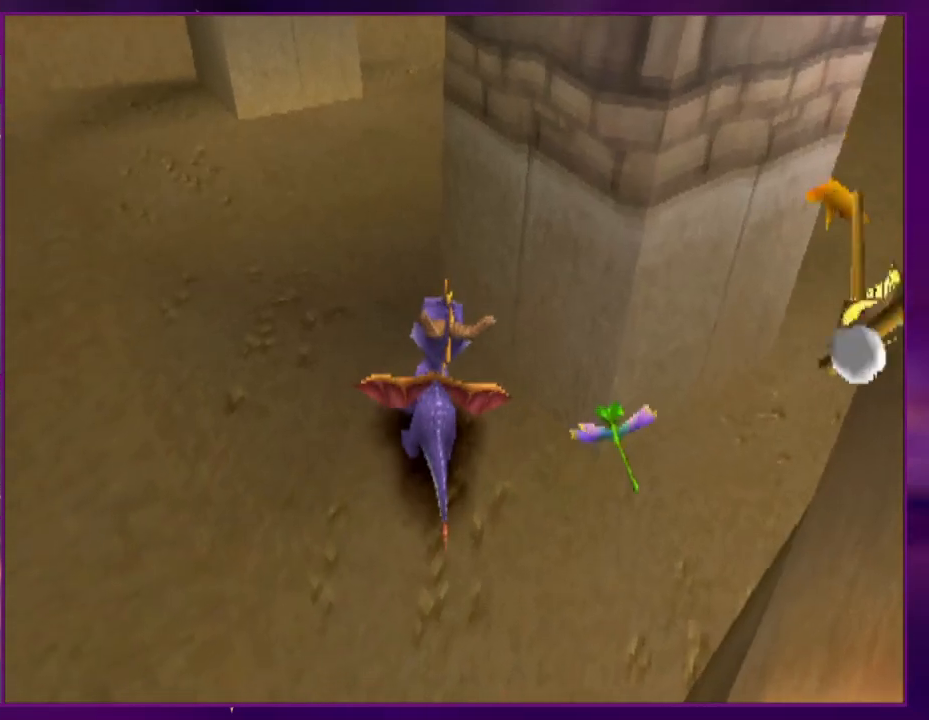
{"buttons": ["DPAD_RIGHT"]}
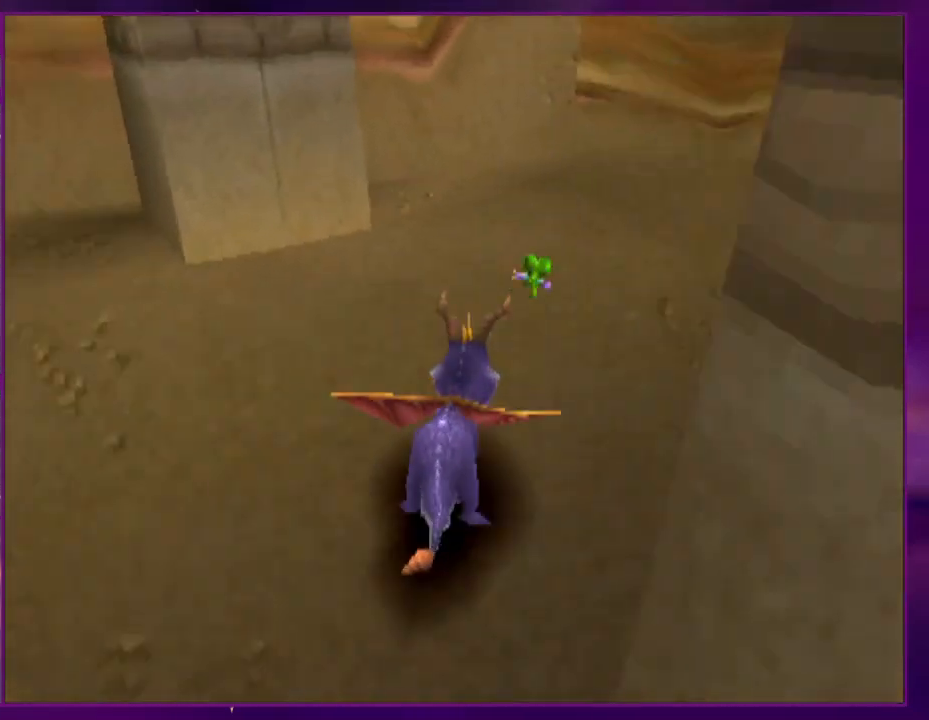
{"buttons": [], "events": [[33, "DPAD_RIGHT", "up"]]}
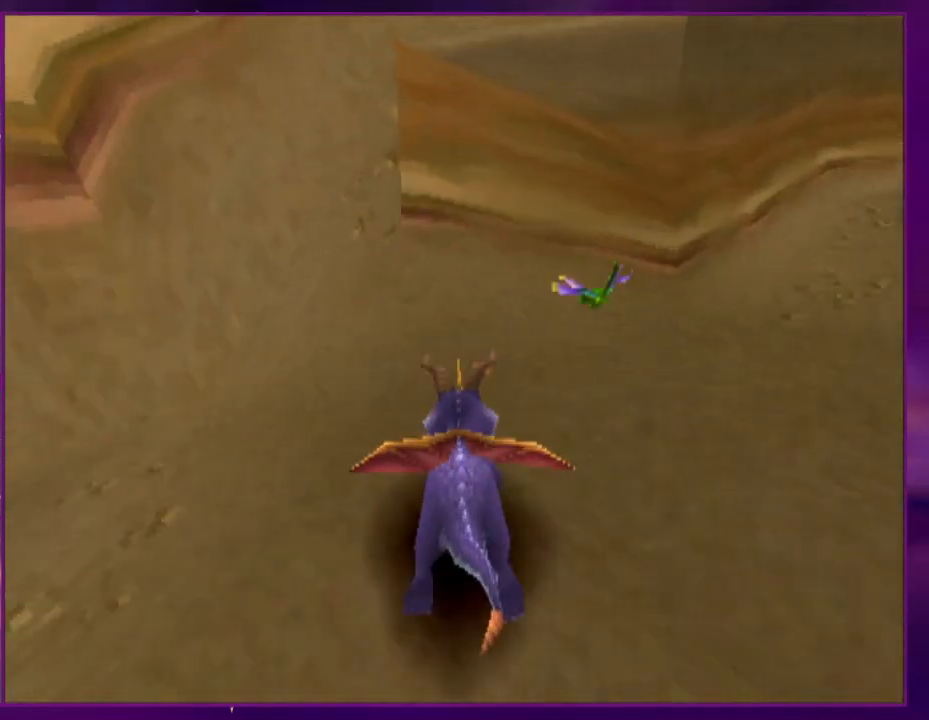
{"buttons": [], "events": [[200, "DPAD_RIGHT", "down"], [433, "DPAD_RIGHT", "up"]]}
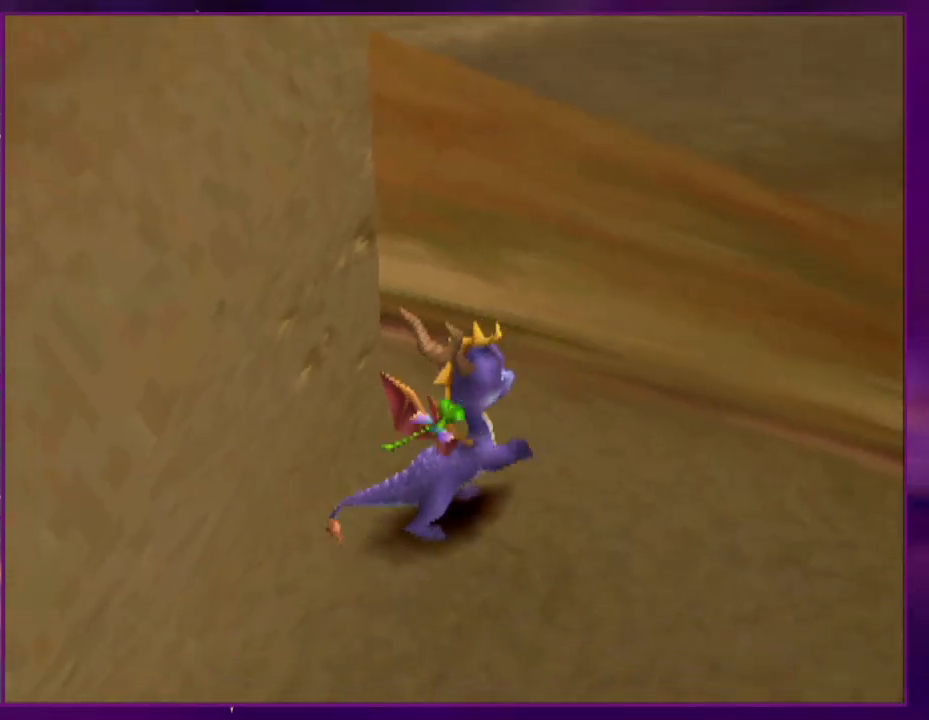
{"buttons": [], "events": [[300, "DPAD_RIGHT", "down"], [467, "DPAD_RIGHT", "up"]]}
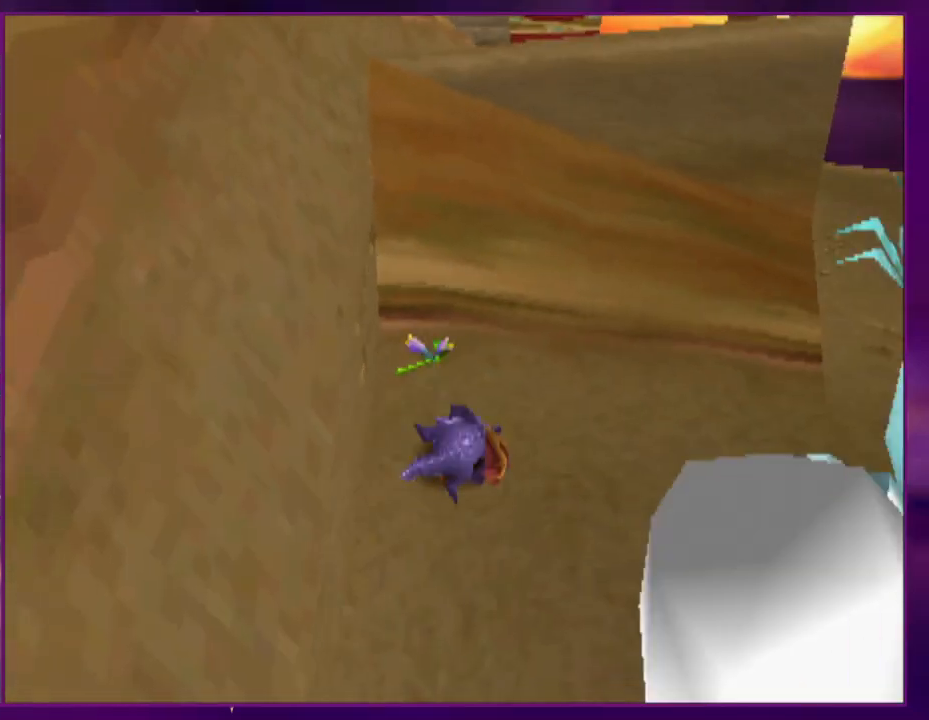
{"buttons": [], "events": []}
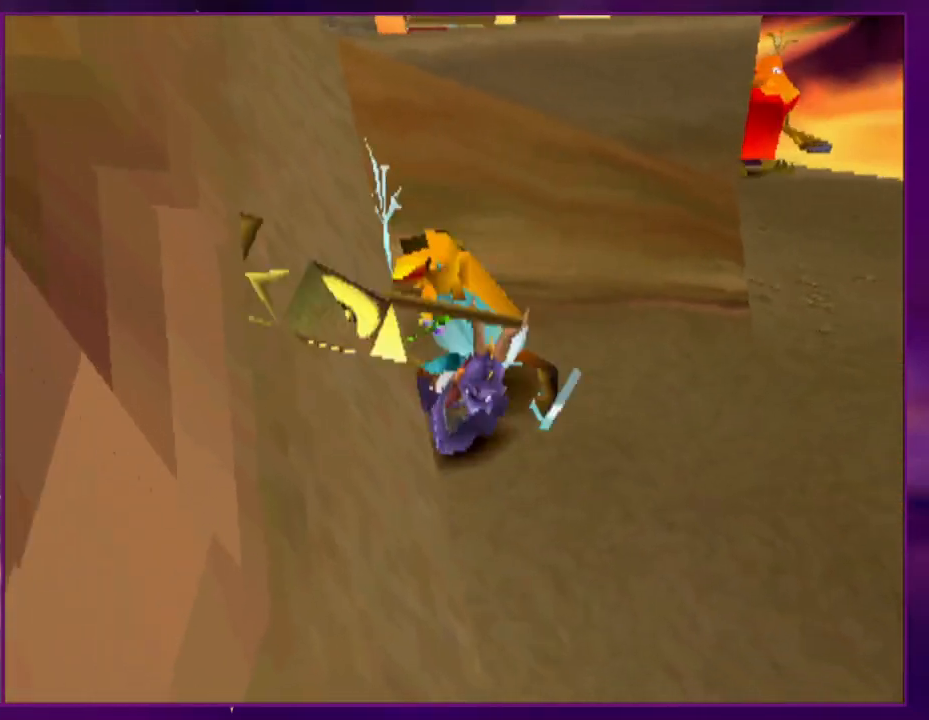
{"buttons": [], "events": []}
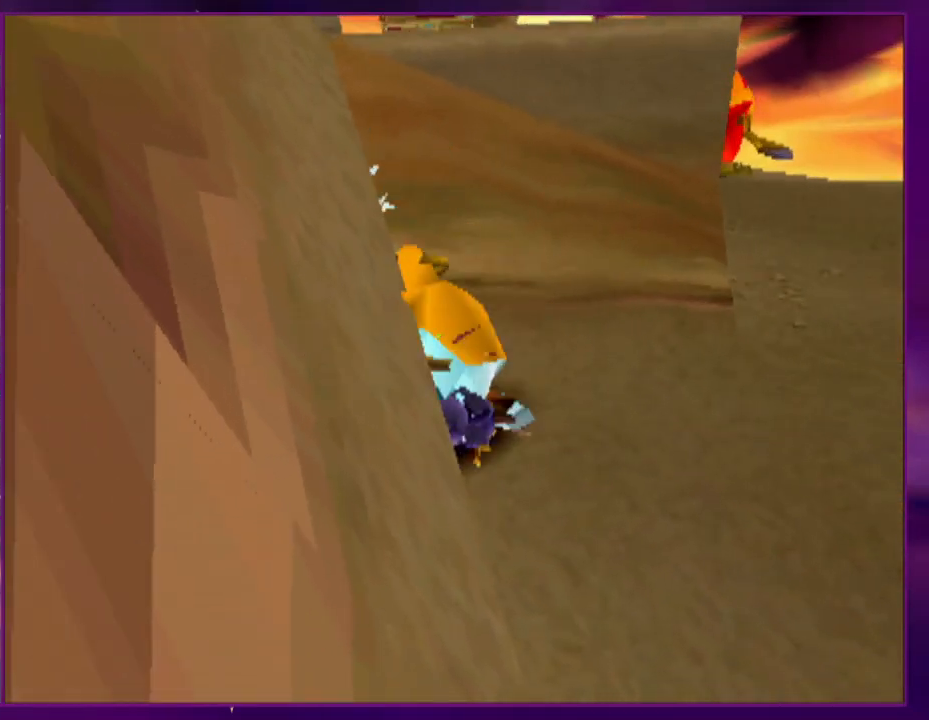
{"buttons": [], "events": []}
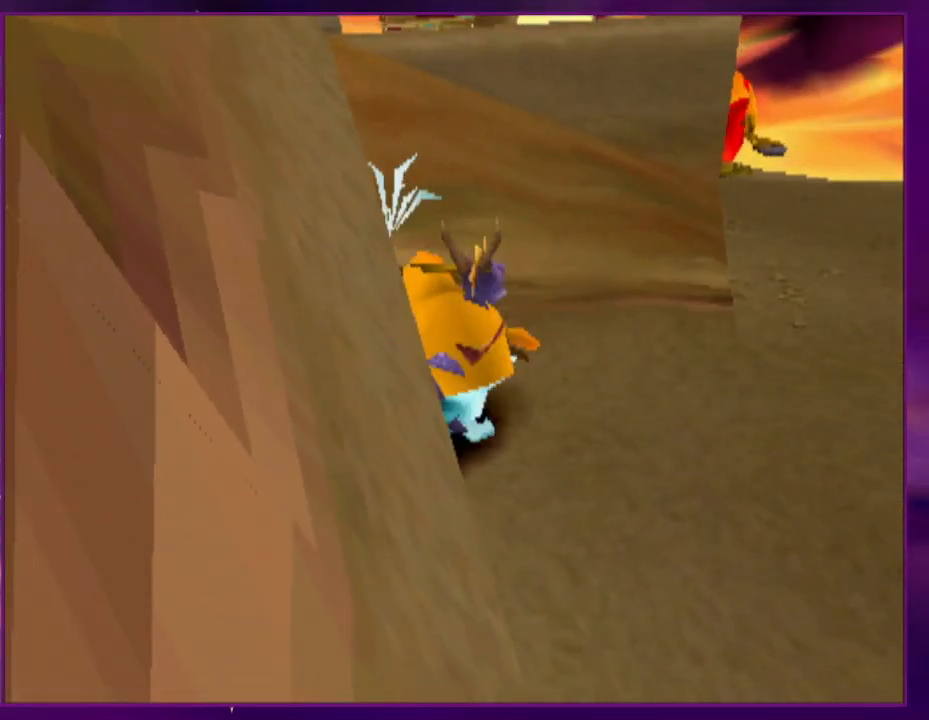
{"buttons": [], "events": []}
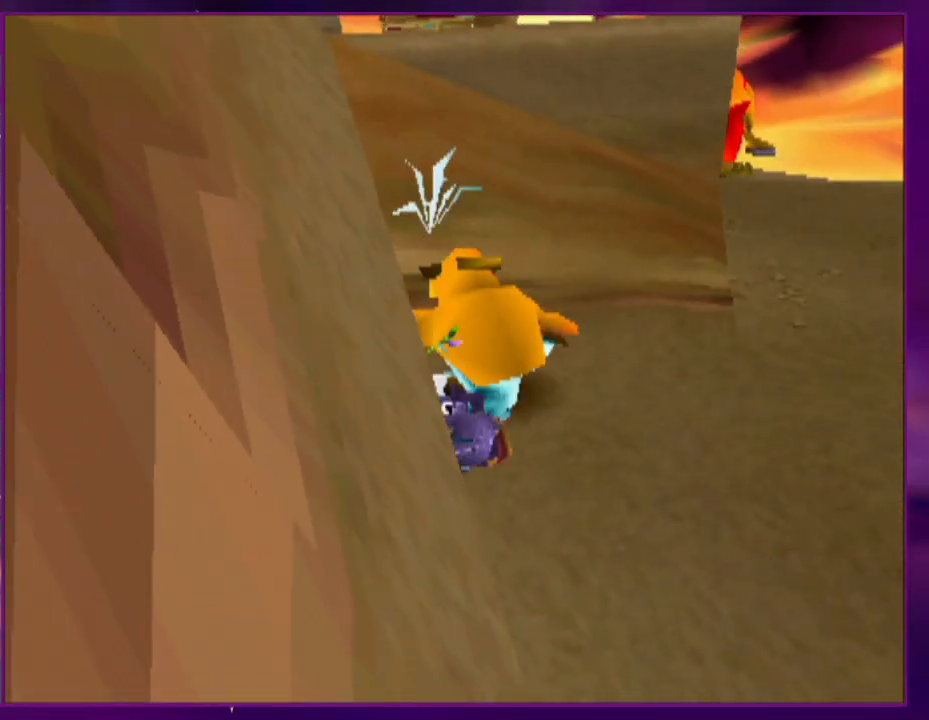
{"buttons": ["DPAD_LEFT"], "events": [[300, "DPAD_LEFT", "down"]]}
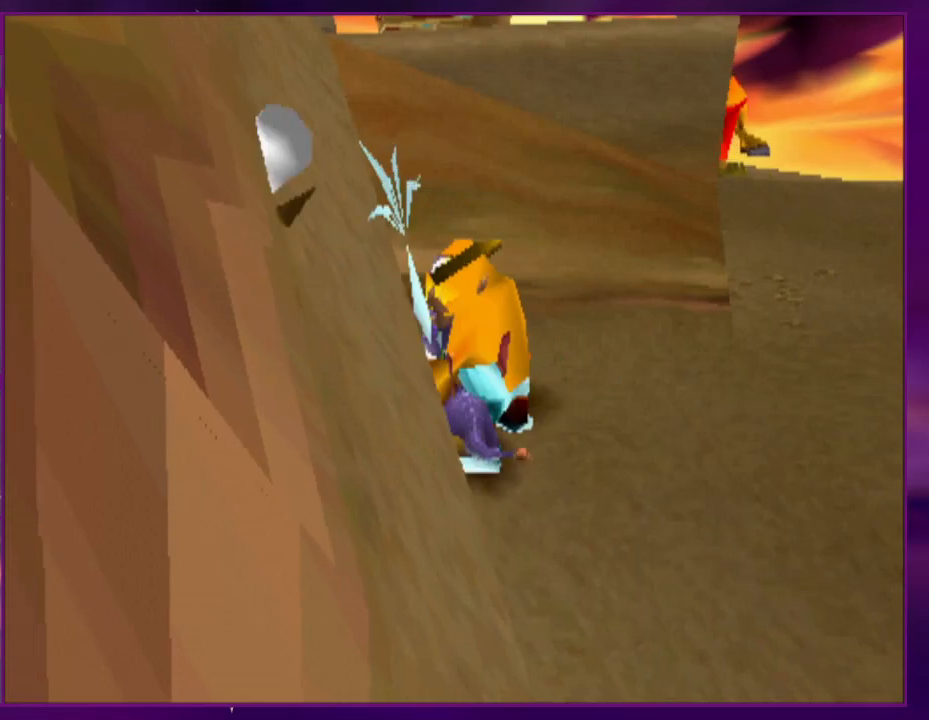
{"buttons": [], "events": [[67, "DPAD_LEFT", "up"]]}
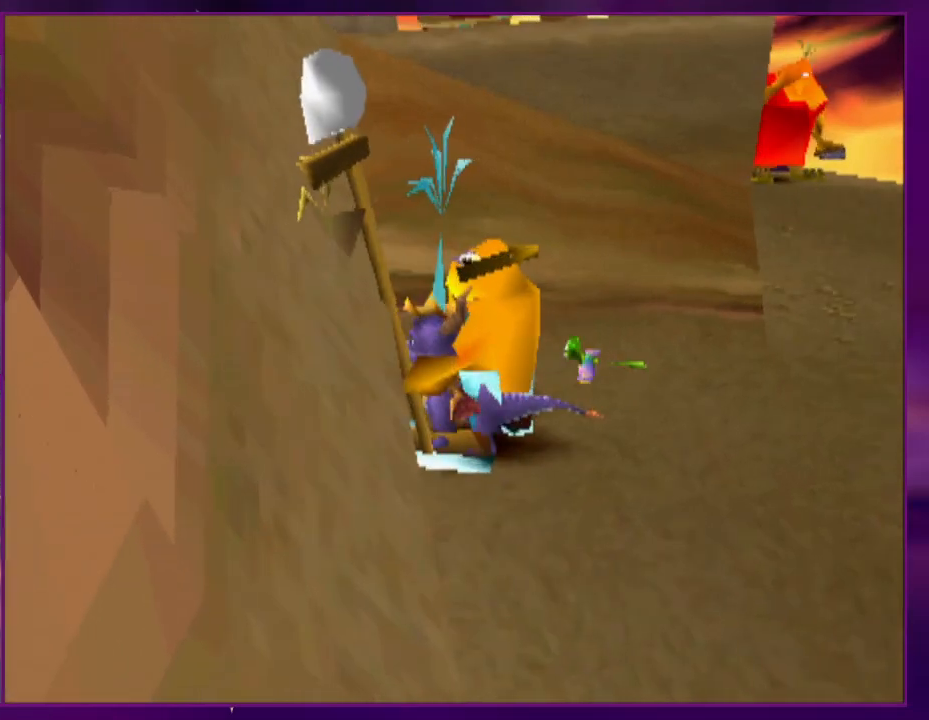
{"buttons": ["CROSS"], "events": [[433, "CROSS", "down"]]}
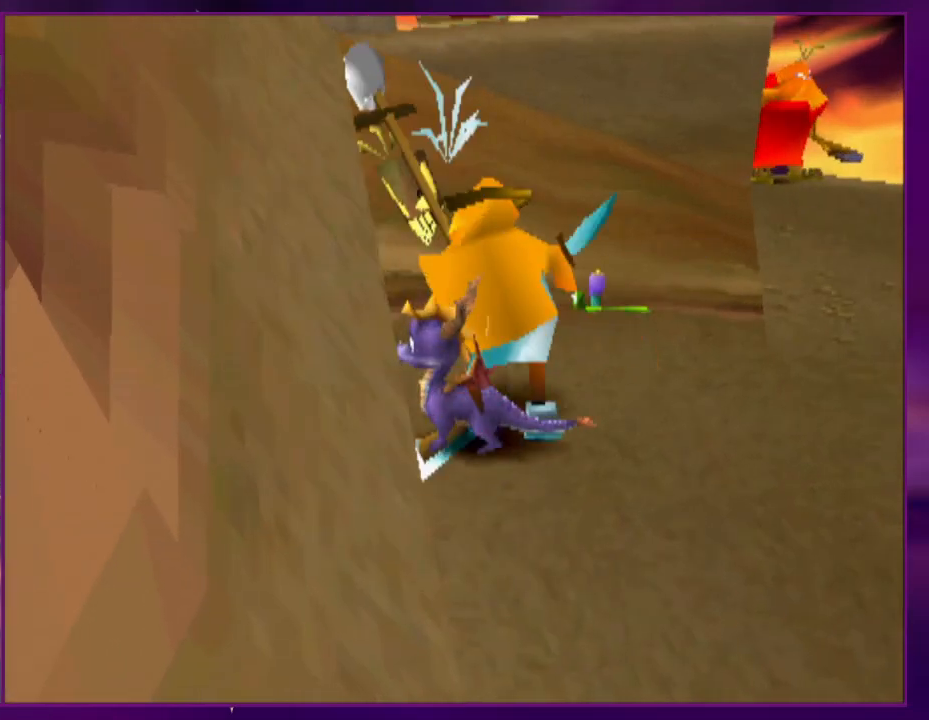
{"buttons": [], "events": [[200, "CROSS", "up"]]}
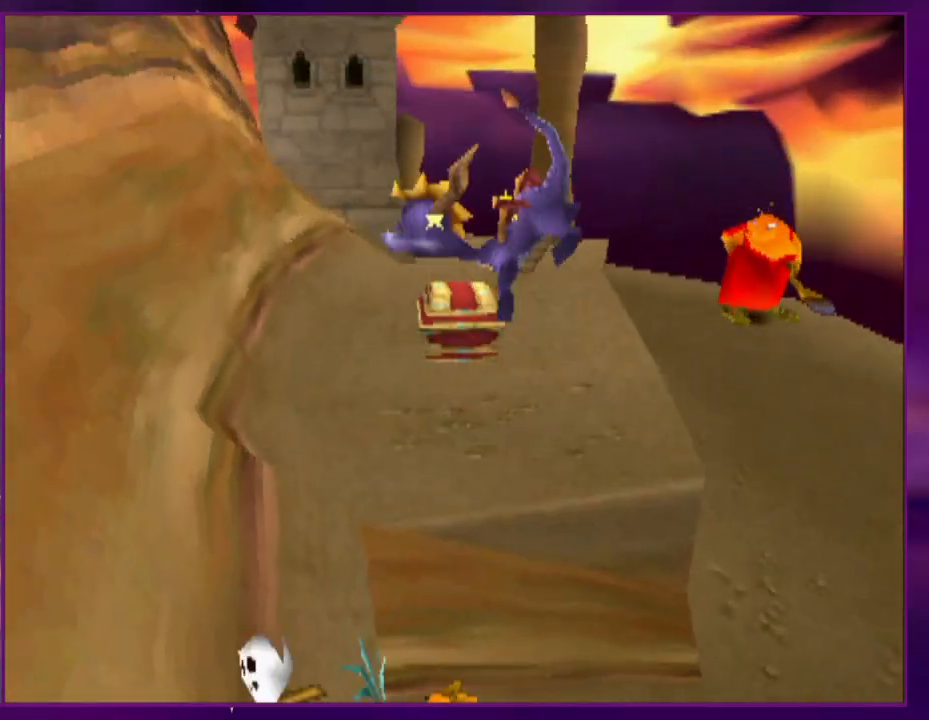
{"buttons": ["DPAD_UP", "DPAD_RIGHT"], "events": [[267, "DPAD_UP", "down"], [500, "DPAD_RIGHT", "down"]]}
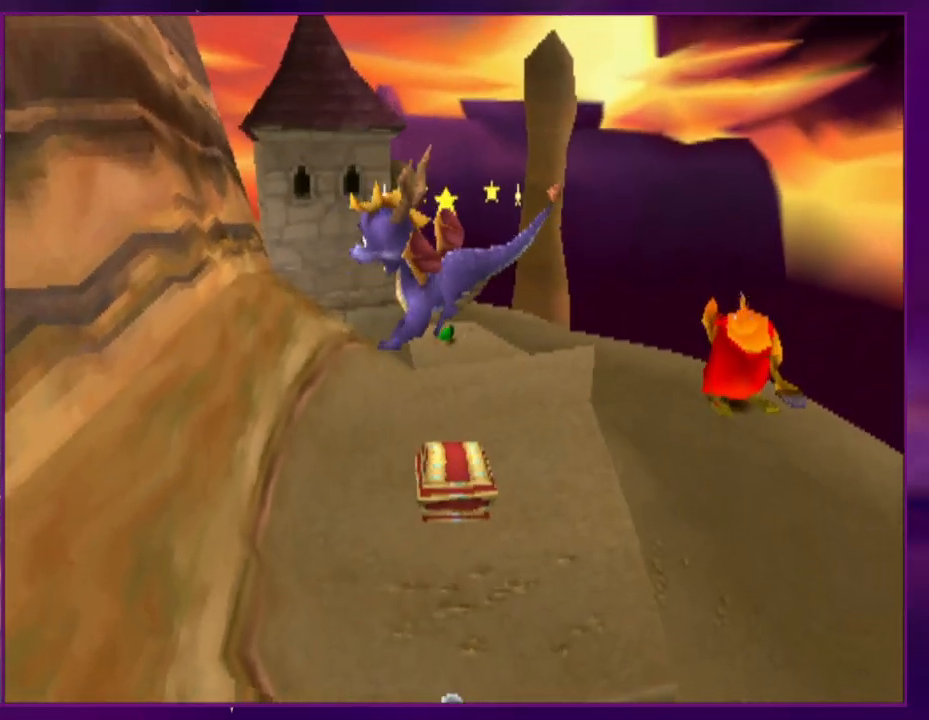
{"buttons": ["DPAD_UP", "DPAD_RIGHT"], "events": [[100, "CROSS", "down"], [200, "CROSS", "up"]]}
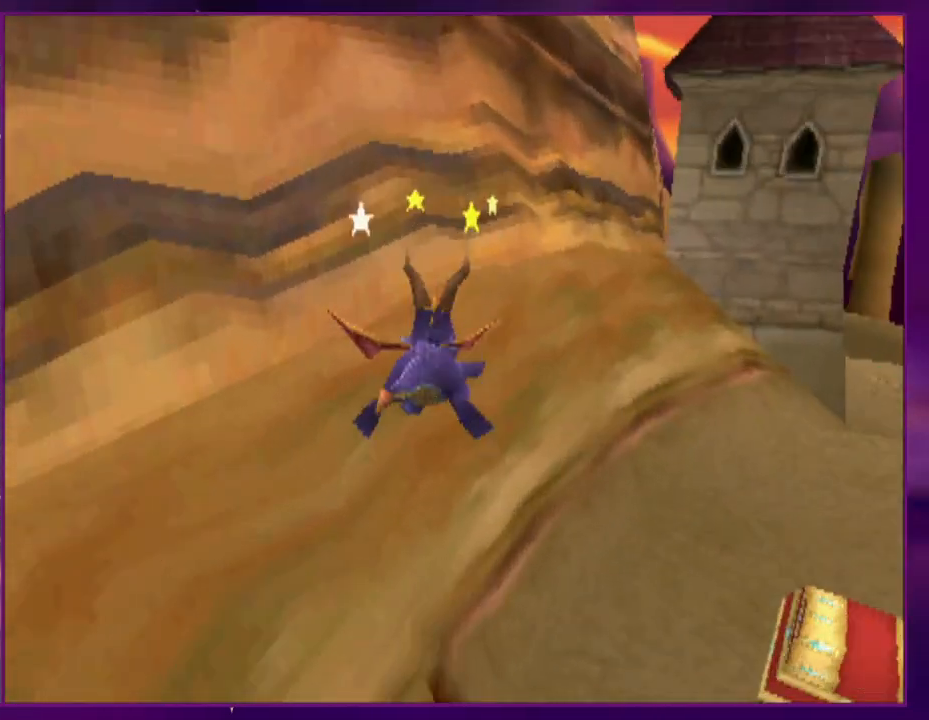
{"buttons": ["CROSS", "DPAD_DOWN", "DPAD_RIGHT"], "events": [[300, "DPAD_UP", "up"], [500, "CROSS", "down"], [500, "DPAD_DOWN", "down"]]}